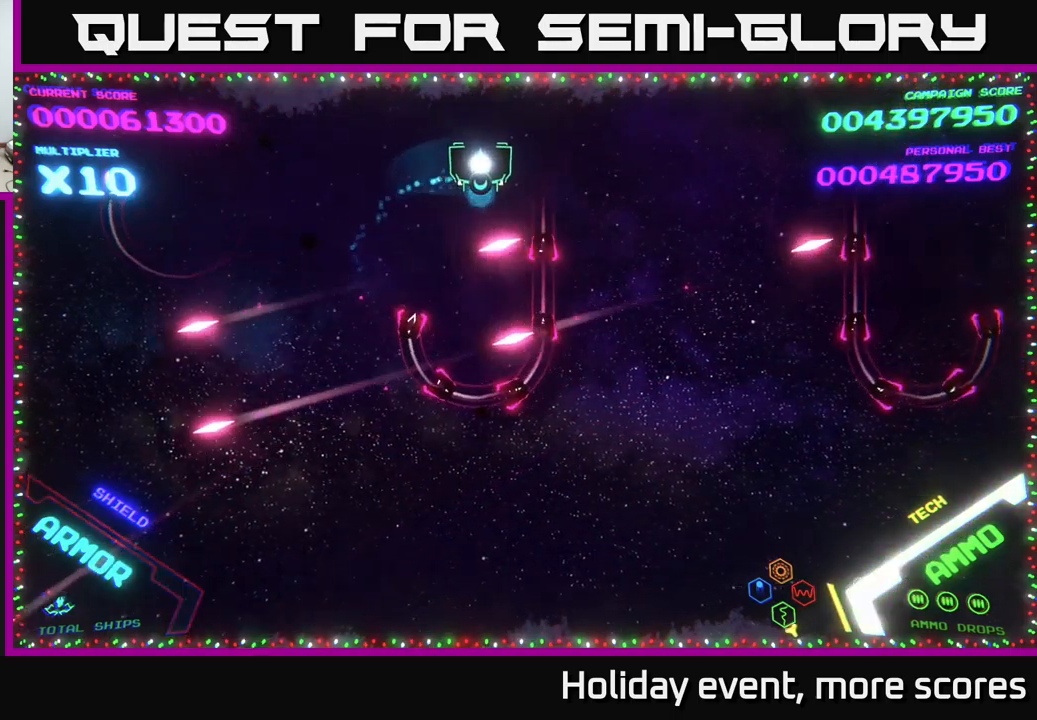
Gameplay with a controller (Xbox layout); each line is a JSON object with the inputs held at the frame after it. "events" lists button and stick changes between this image and that frame as [ms after this image, input, new state], when the widget could be followed in between.
{"buttons": [], "left_stick": "center", "right_stick": "center", "events": [[284, "left_stick", "up-right"], [484, "left_stick", "center"]]}
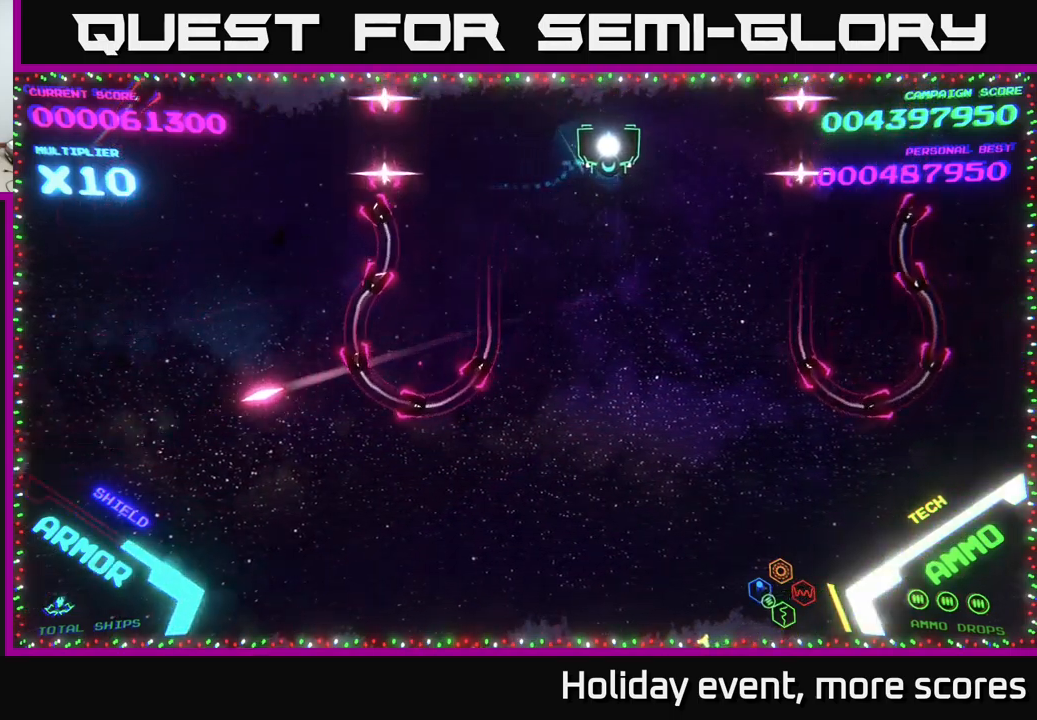
{"buttons": [], "left_stick": "center", "right_stick": "center", "events": []}
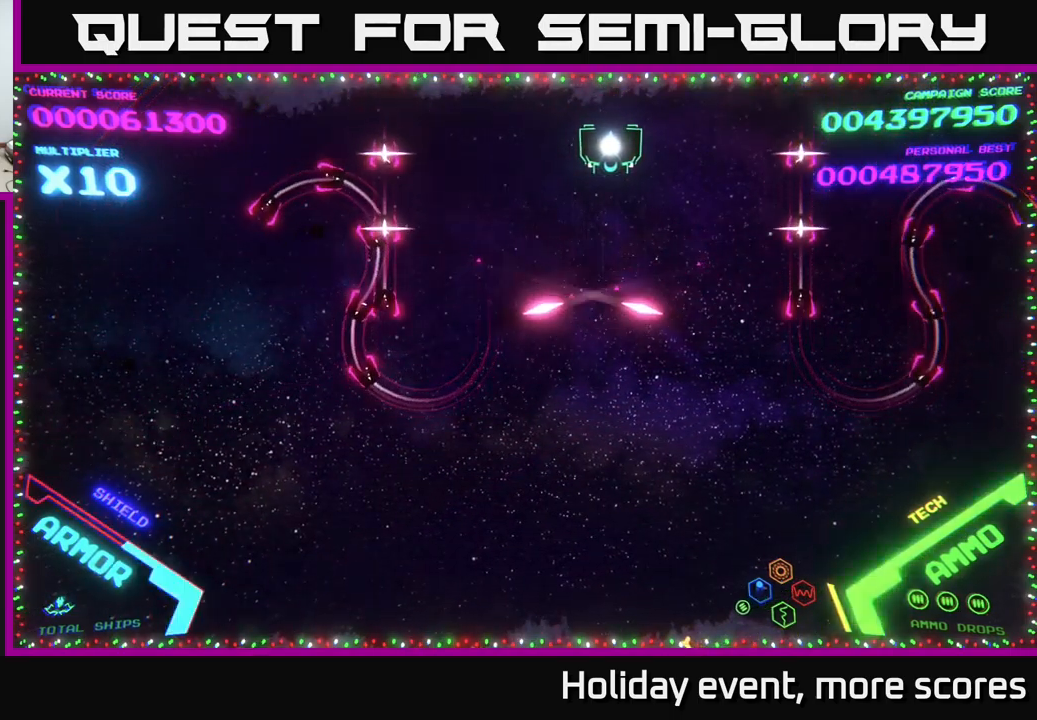
{"buttons": [], "left_stick": "center", "right_stick": "center", "events": [[400, "left_stick", "down-right"], [484, "left_stick", "center"]]}
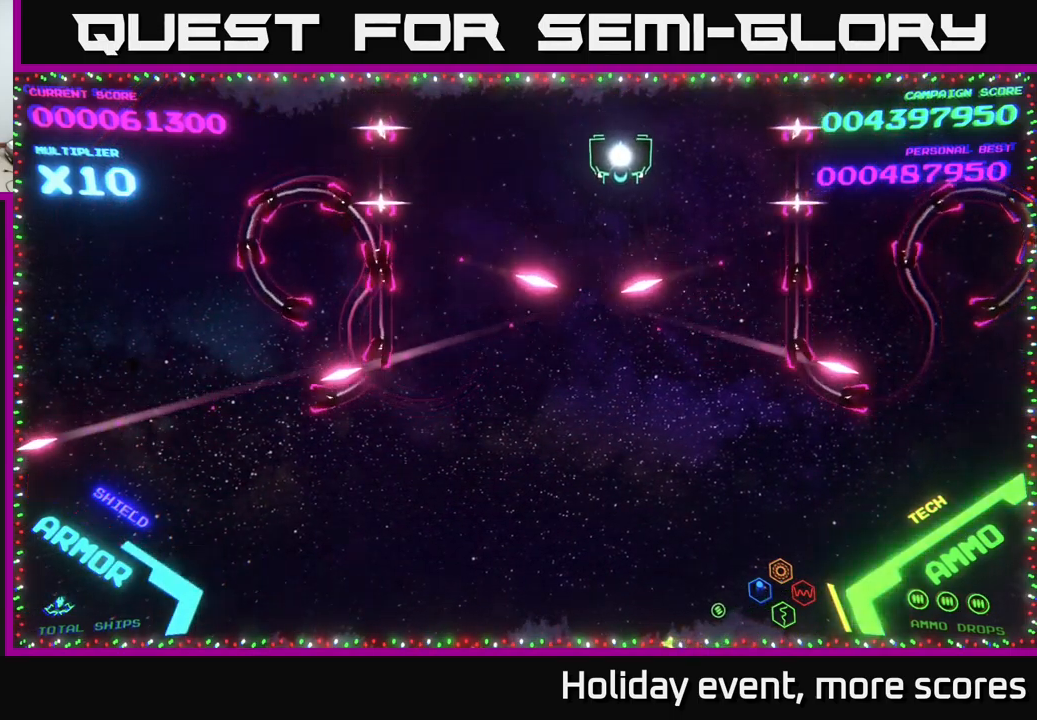
{"buttons": [], "left_stick": "center", "right_stick": "center", "events": [[317, "left_stick", "up"], [500, "left_stick", "center"]]}
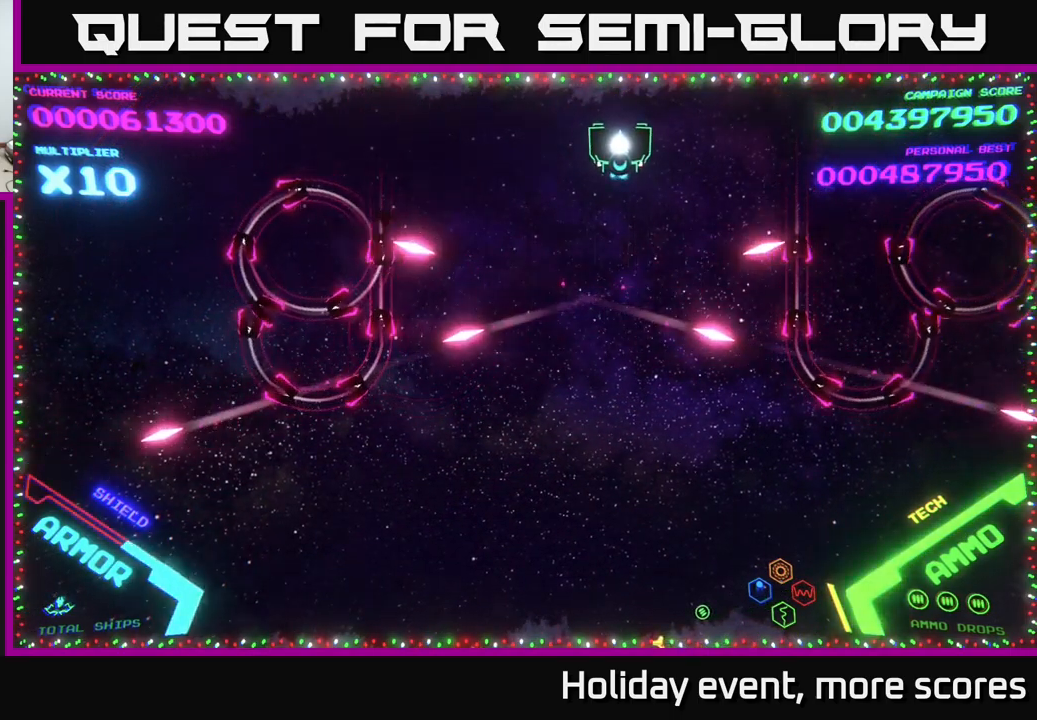
{"buttons": [], "left_stick": "down", "right_stick": "center", "events": [[84, "left_stick", "down"], [134, "B", "down"], [500, "B", "up"]]}
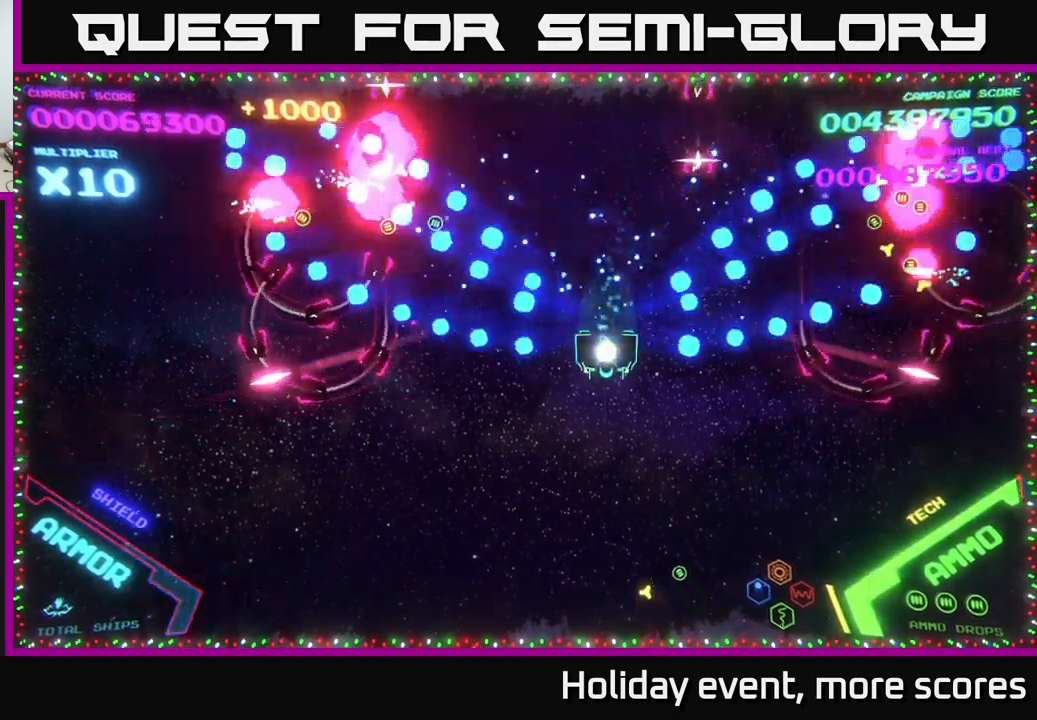
{"buttons": ["B"], "left_stick": "up-left", "right_stick": "center", "events": [[34, "B", "down"], [34, "left_stick", "up"], [134, "B", "up"], [200, "B", "down"], [300, "B", "up"], [350, "B", "down"], [417, "B", "up"], [434, "left_stick", "up-left"], [467, "B", "down"]]}
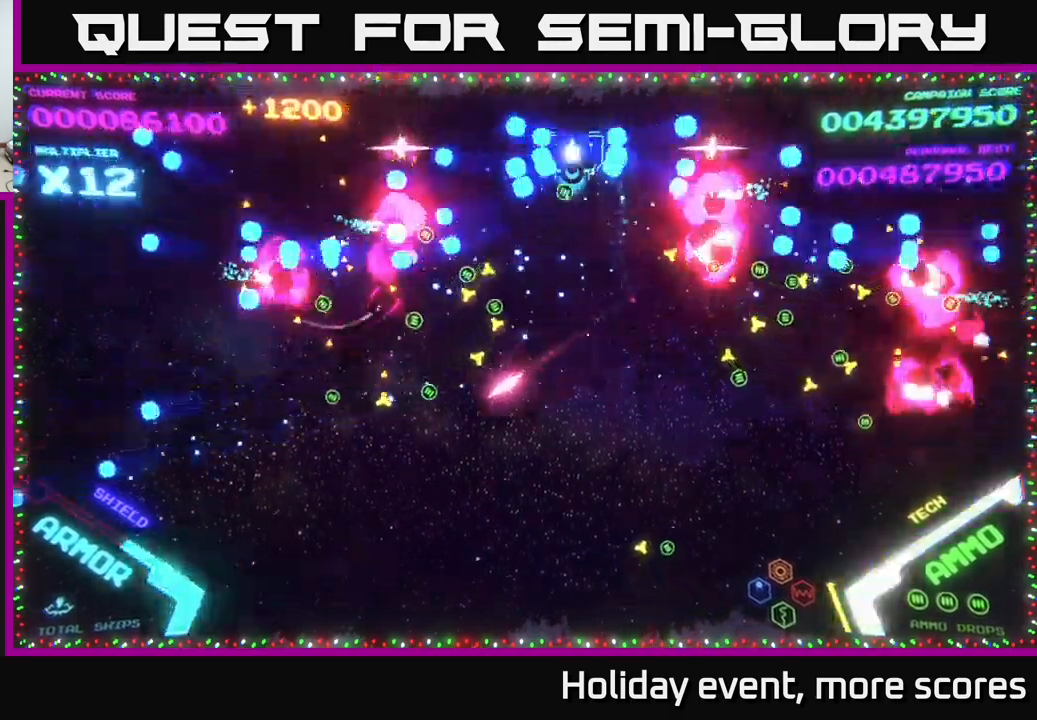
{"buttons": [], "left_stick": "down-right", "right_stick": "center", "events": [[17, "left_stick", "left"], [50, "B", "up"], [100, "left_stick", "down"], [500, "left_stick", "down-right"]]}
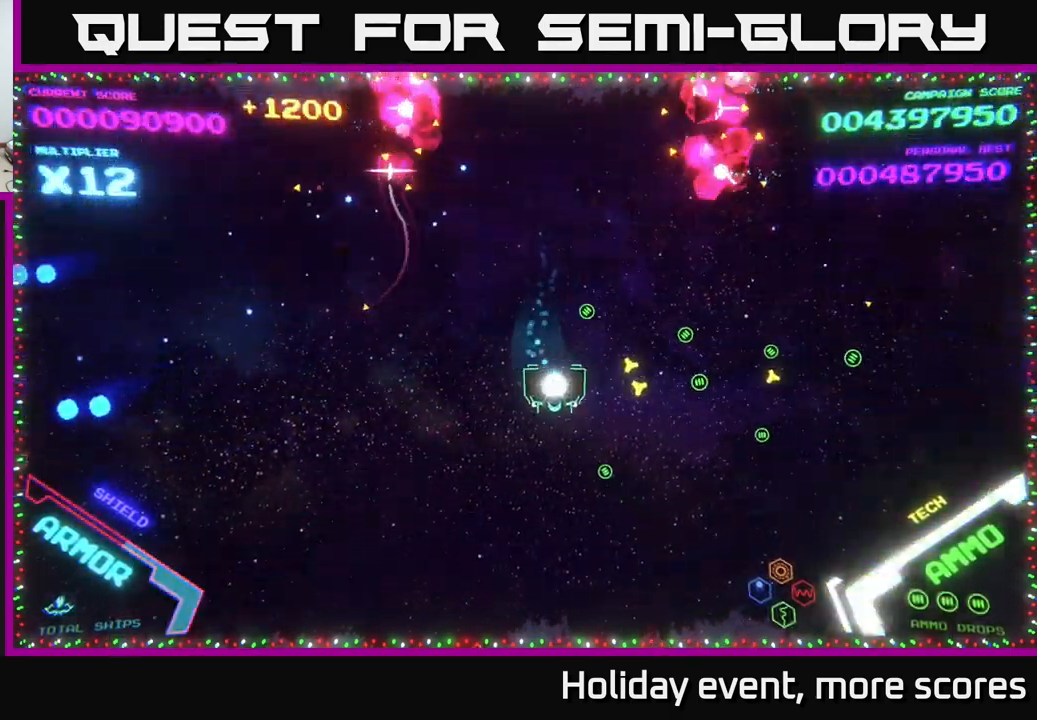
{"buttons": [], "left_stick": "right", "right_stick": "center", "events": [[134, "left_stick", "right"]]}
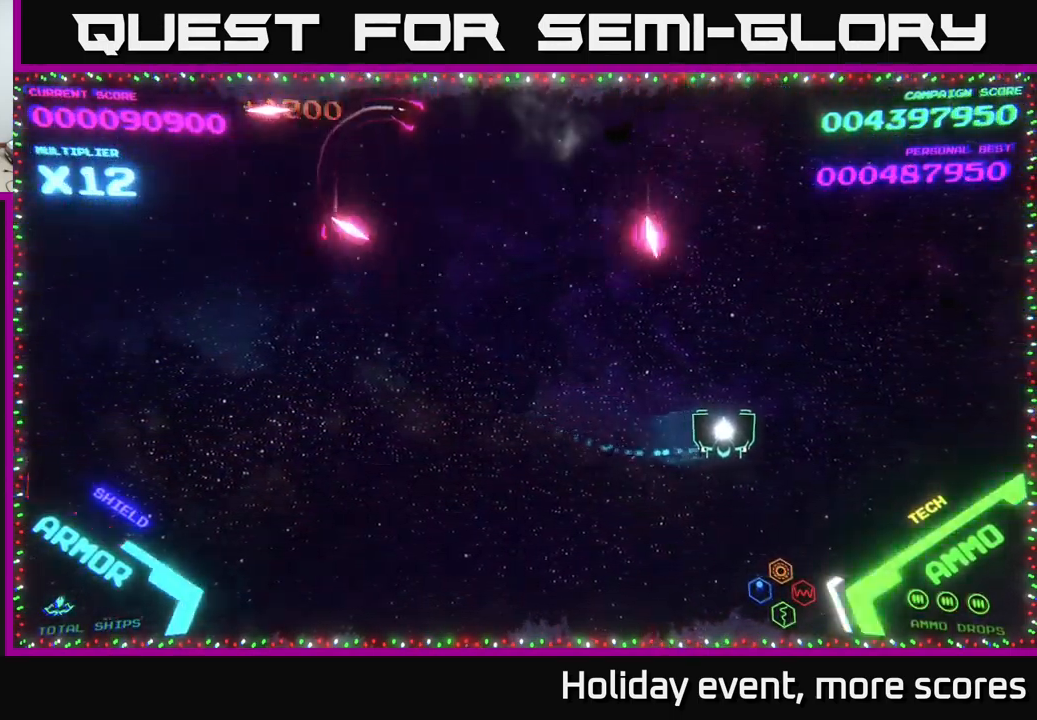
{"buttons": [], "left_stick": "left", "right_stick": "center", "events": [[117, "left_stick", "up-right"], [351, "B", "down"], [351, "left_stick", "up-left"], [417, "B", "up"], [417, "left_stick", "left"]]}
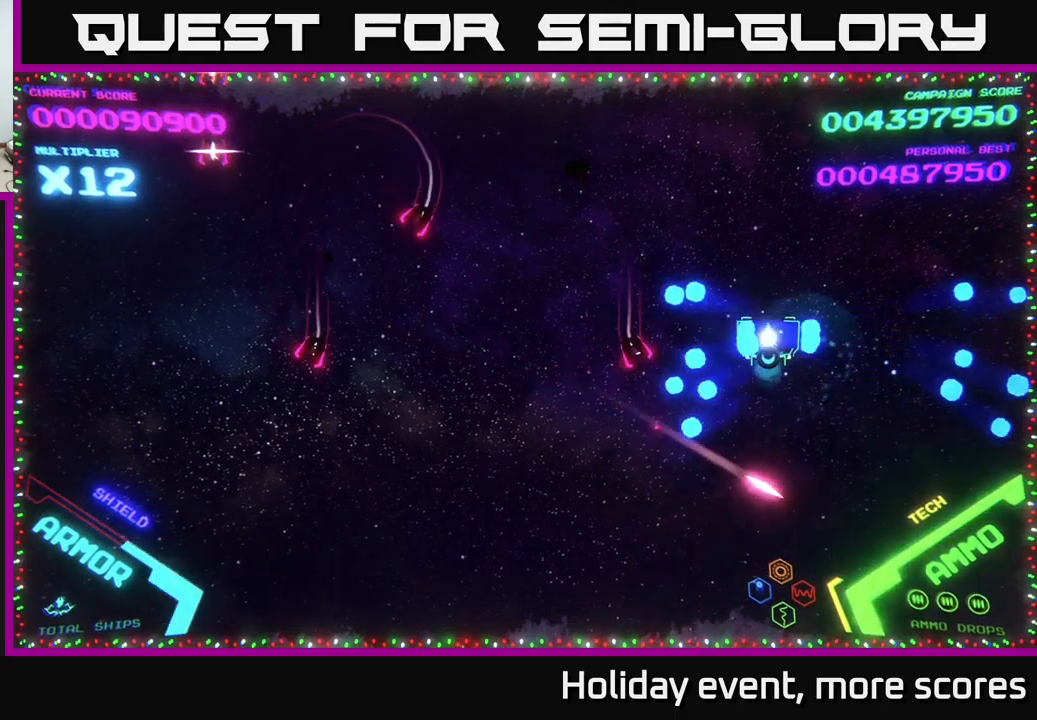
{"buttons": [], "left_stick": "down", "right_stick": "center", "events": [[17, "B", "down"], [50, "B", "up"], [100, "left_stick", "up-left"], [117, "B", "down"], [167, "B", "up"], [200, "left_stick", "up"], [333, "left_stick", "down"]]}
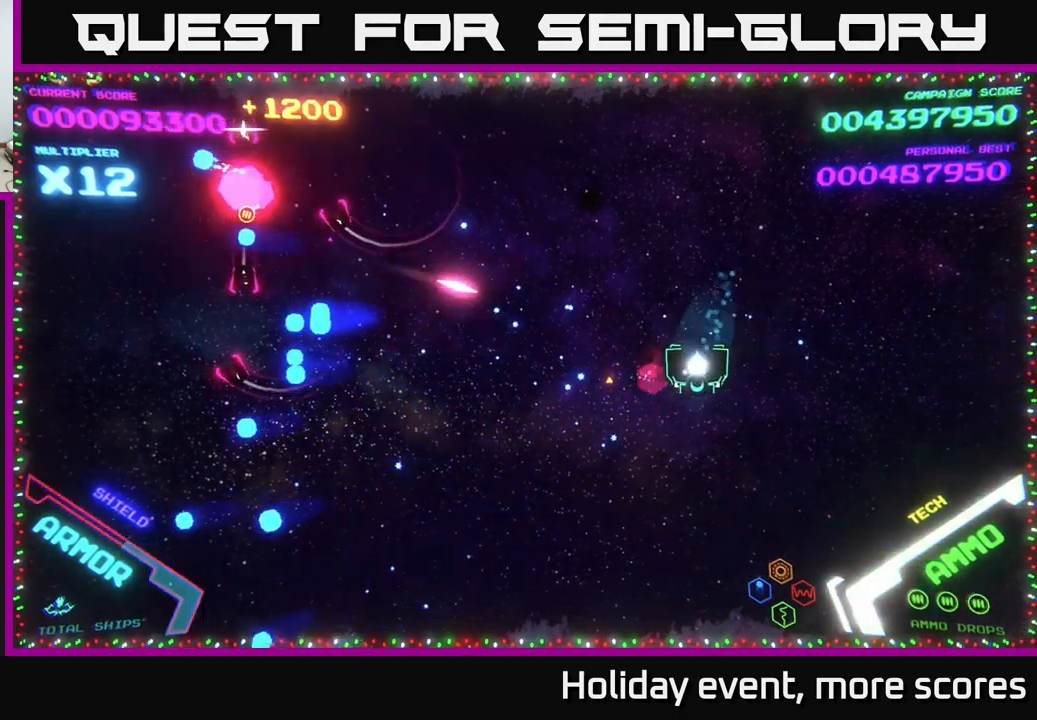
{"buttons": [], "left_stick": "left", "right_stick": "center", "events": [[50, "left_stick", "down-left"], [417, "left_stick", "left"]]}
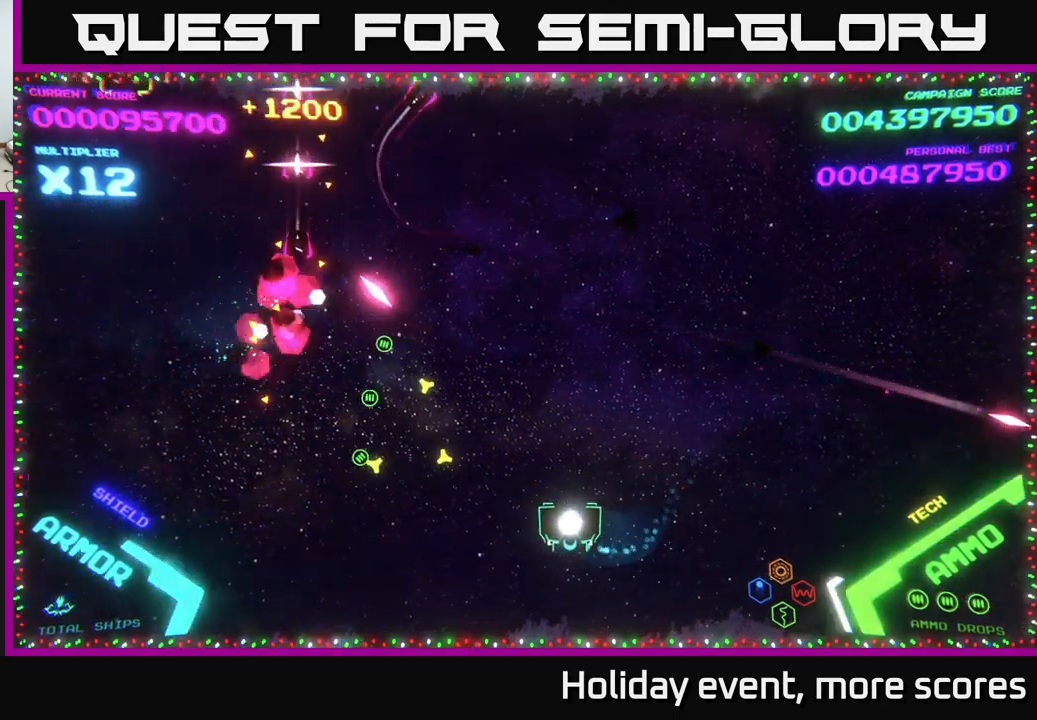
{"buttons": [], "left_stick": "left", "right_stick": "center", "events": [[17, "left_stick", "up-left"], [233, "left_stick", "down-left"], [400, "left_stick", "left"]]}
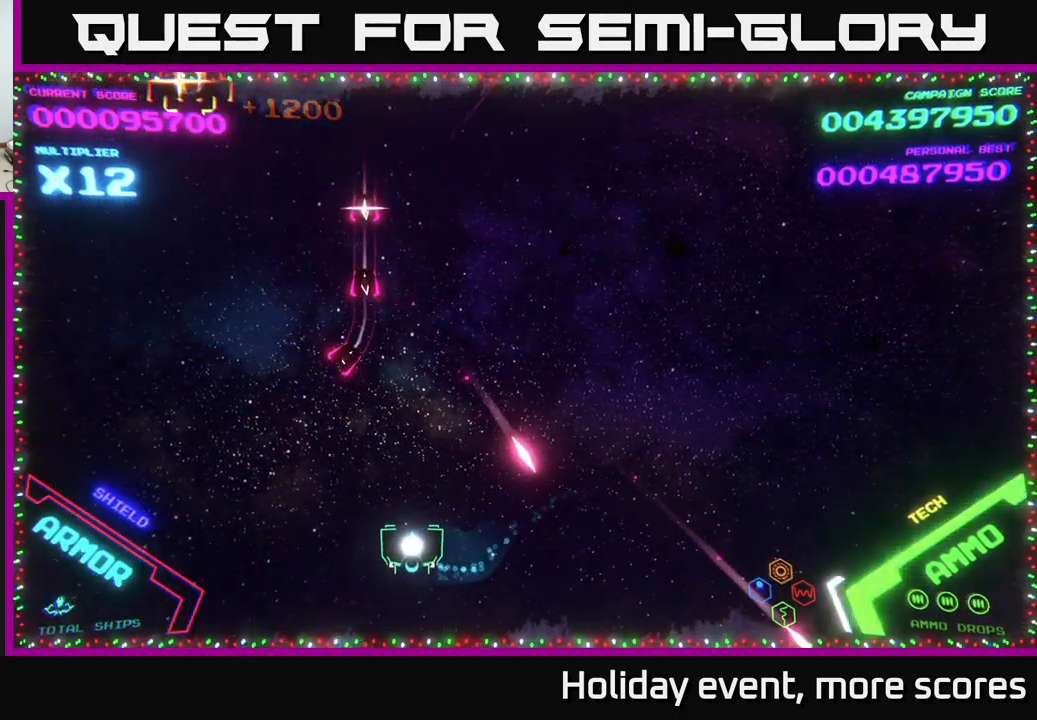
{"buttons": [], "left_stick": "left", "right_stick": "center", "events": [[383, "X", "down"], [467, "X", "up"]]}
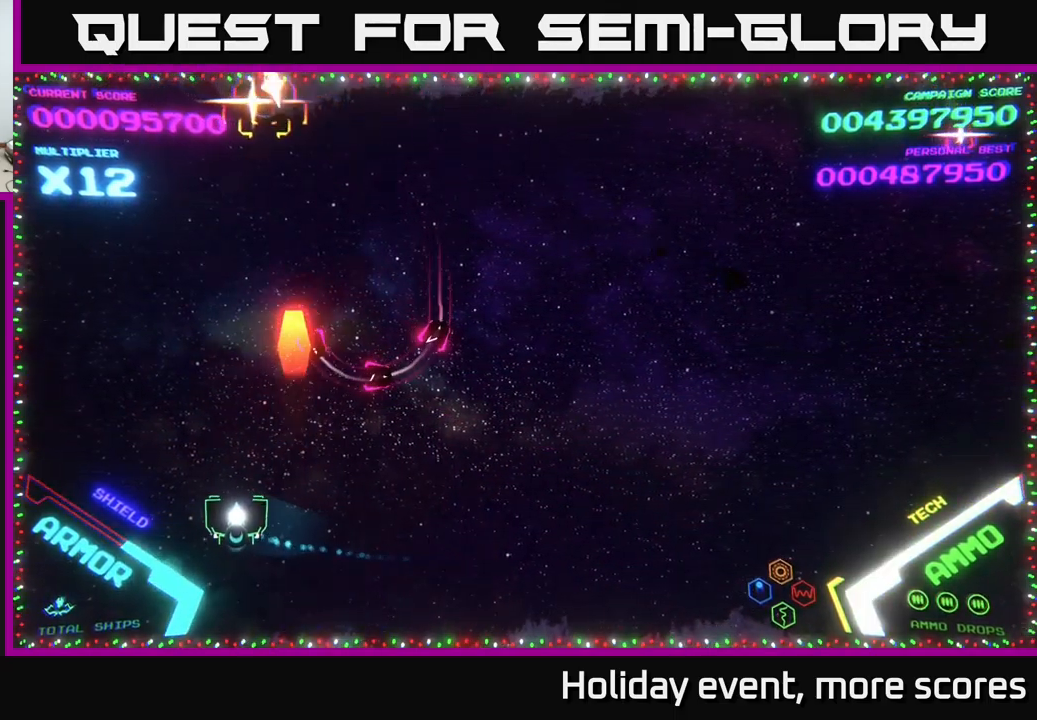
{"buttons": ["X"], "left_stick": "up-right", "right_stick": "center", "events": [[217, "left_stick", "up"], [267, "left_stick", "up-right"], [500, "X", "down"]]}
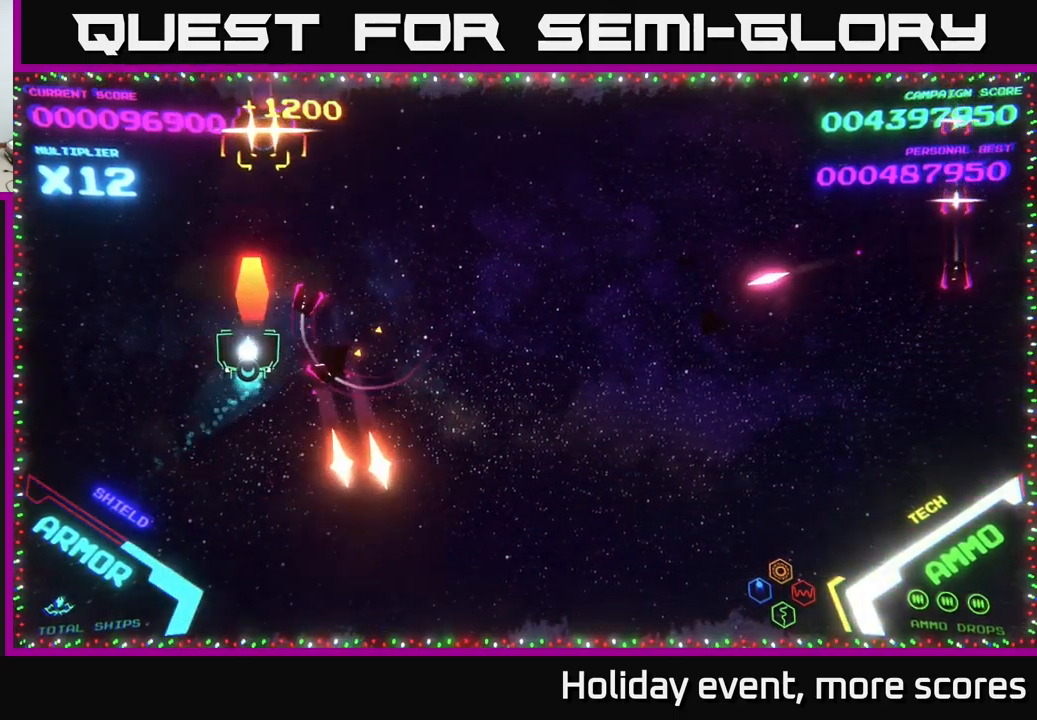
{"buttons": [], "left_stick": "up-right", "right_stick": "center", "events": [[33, "X", "up"], [67, "left_stick", "left"], [350, "left_stick", "up"], [400, "left_stick", "up-right"]]}
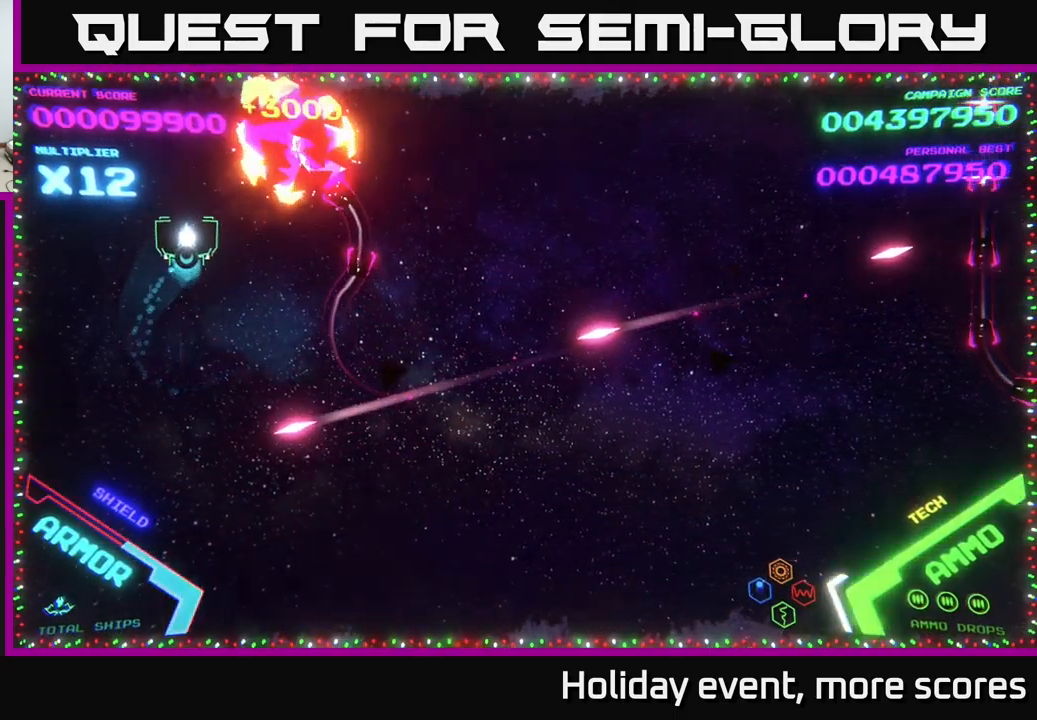
{"buttons": [], "left_stick": "right", "right_stick": "center", "events": [[233, "left_stick", "right"]]}
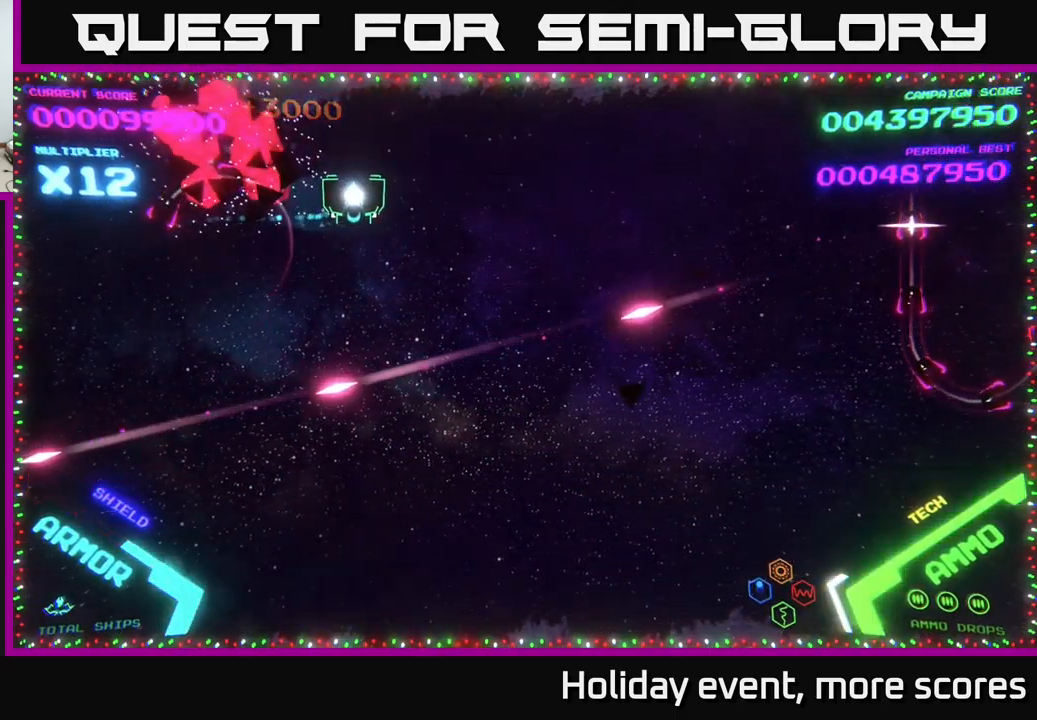
{"buttons": [], "left_stick": "down", "right_stick": "center", "events": [[383, "B", "down"], [383, "left_stick", "down"], [500, "B", "up"]]}
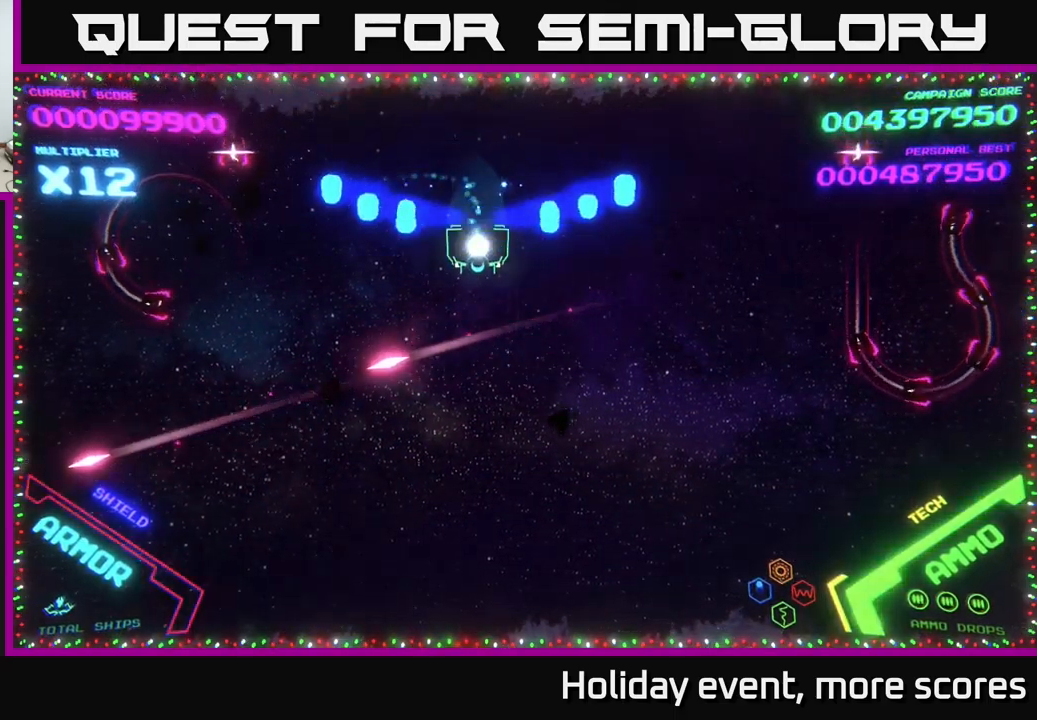
{"buttons": [], "left_stick": "down", "right_stick": "center", "events": [[50, "B", "down"], [100, "B", "up"], [150, "left_stick", "right"], [167, "B", "down"], [200, "left_stick", "up"], [233, "B", "up"], [317, "B", "down"], [383, "B", "up"], [450, "B", "down"], [483, "left_stick", "down"], [500, "B", "up"]]}
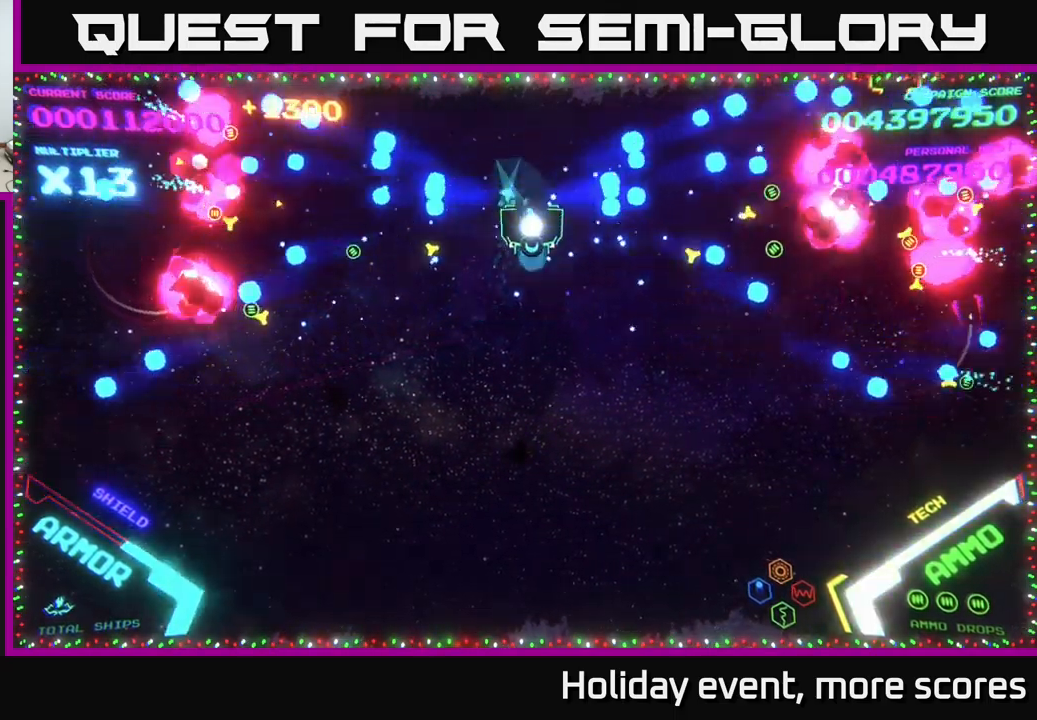
{"buttons": [], "left_stick": "down-right", "right_stick": "center", "events": [[183, "B", "down"], [250, "left_stick", "down-right"], [283, "B", "up"]]}
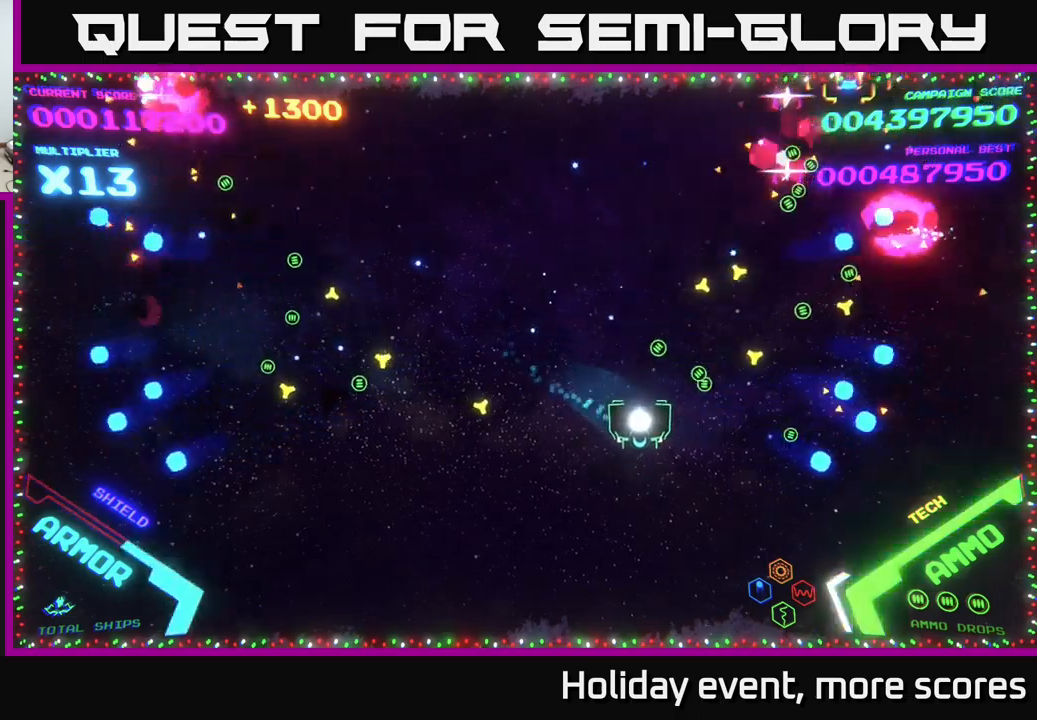
{"buttons": ["X"], "left_stick": "right", "right_stick": "center", "events": [[167, "left_stick", "right"], [500, "X", "down"]]}
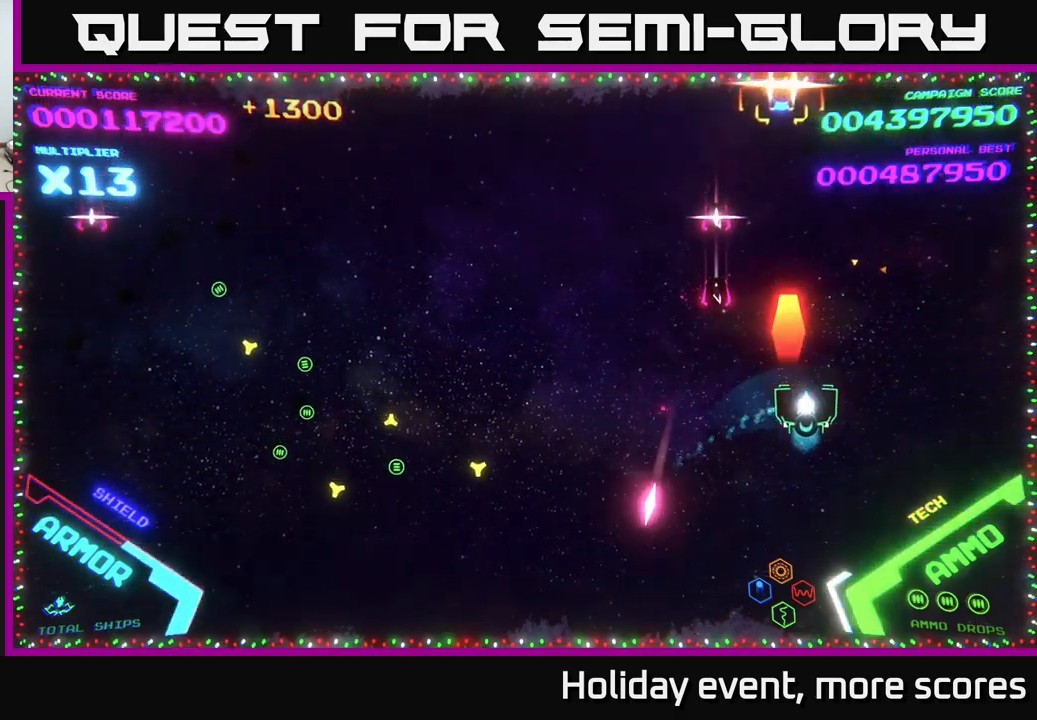
{"buttons": [], "left_stick": "up", "right_stick": "center", "events": [[17, "left_stick", "down-right"], [50, "X", "up"], [233, "left_stick", "up-right"], [433, "left_stick", "up"]]}
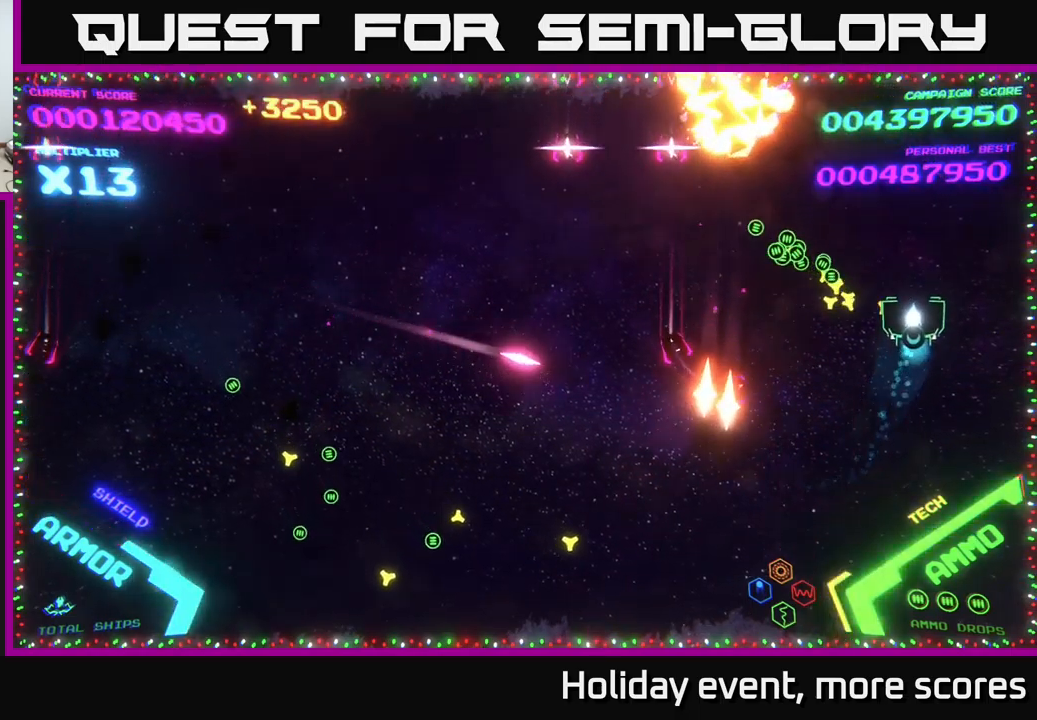
{"buttons": [], "left_stick": "up-left", "right_stick": "center", "events": [[83, "left_stick", "up-left"], [183, "left_stick", "left"], [300, "left_stick", "up-left"]]}
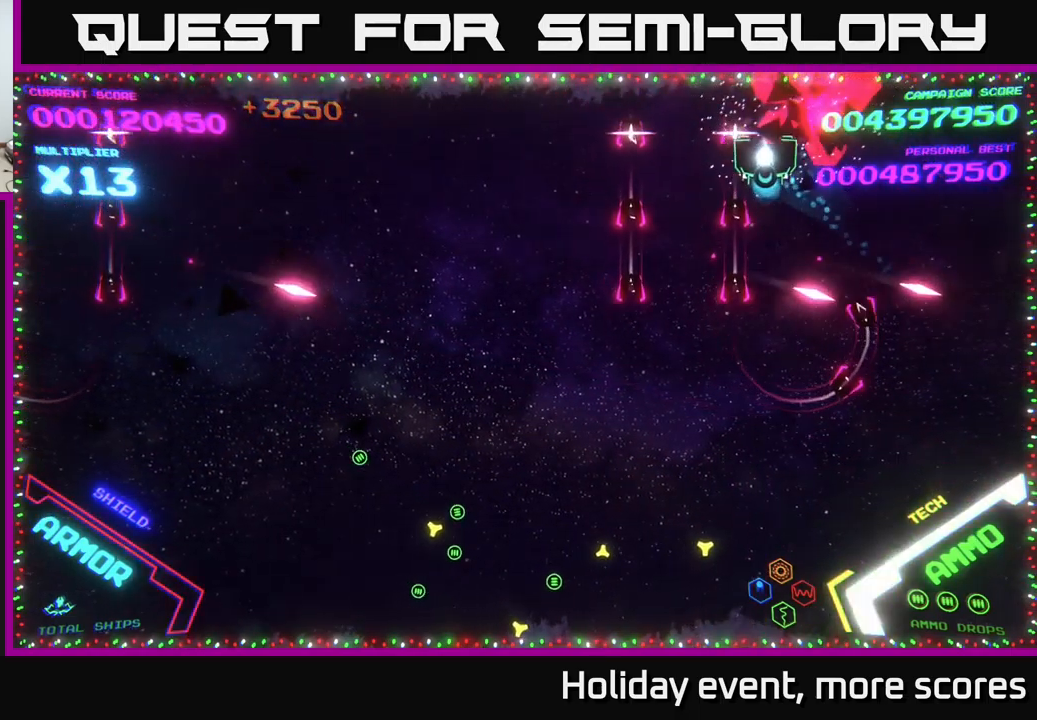
{"buttons": [], "left_stick": "left", "right_stick": "center", "events": [[50, "left_stick", "left"]]}
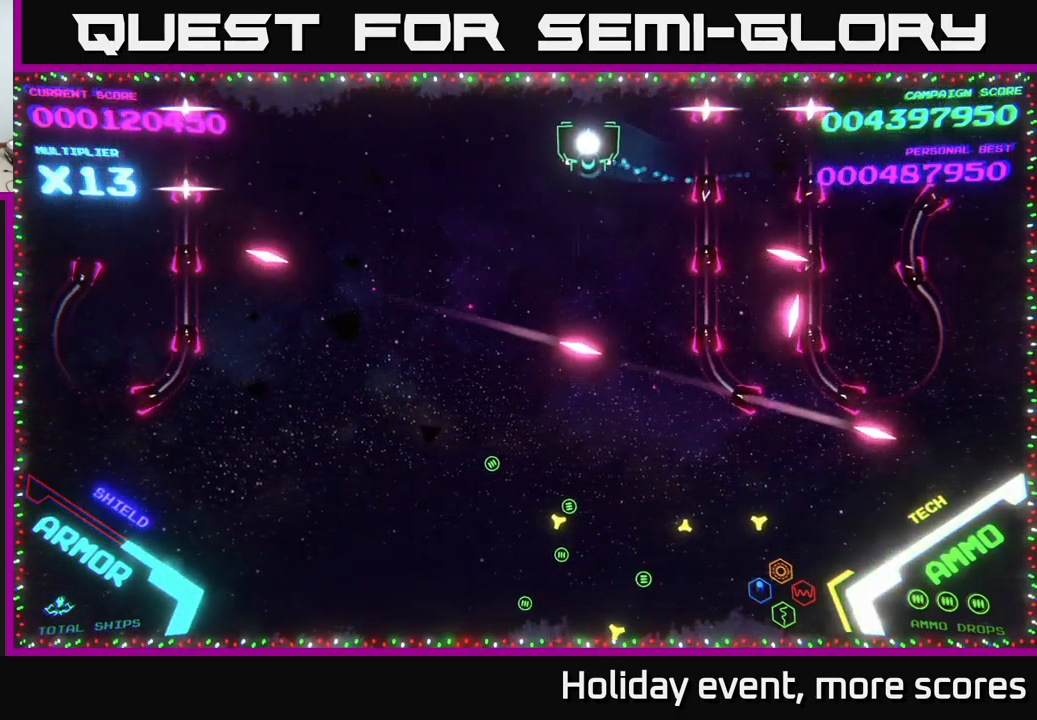
{"buttons": [], "left_stick": "center", "right_stick": "center", "events": [[200, "left_stick", "down-left"], [367, "left_stick", "center"]]}
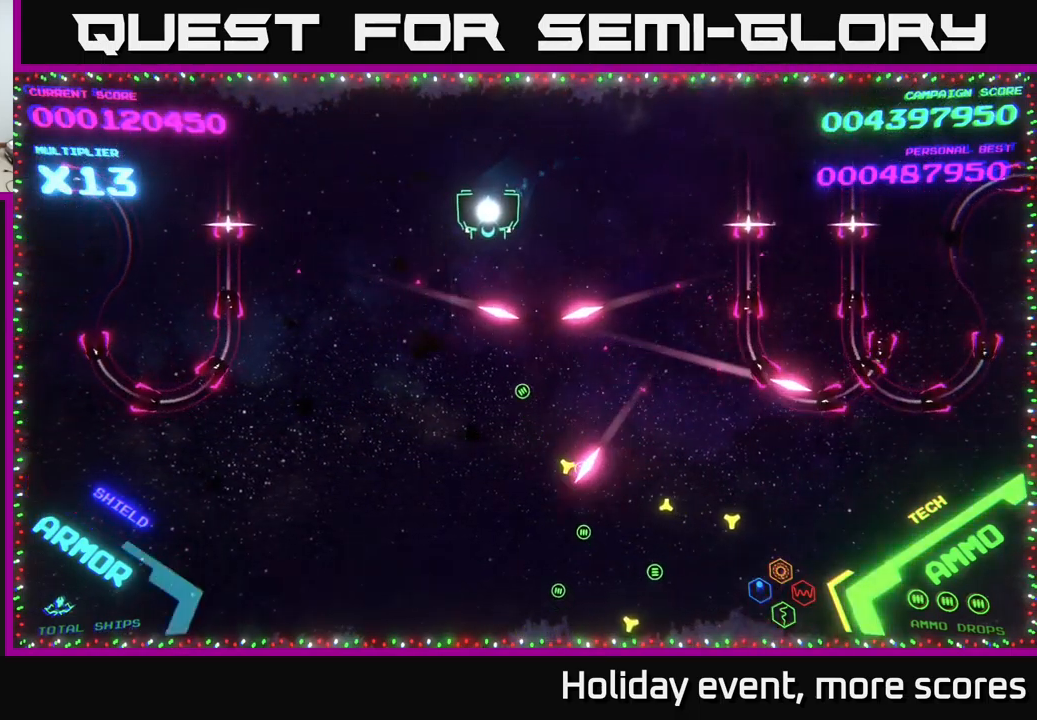
{"buttons": [], "left_stick": "center", "right_stick": "center", "events": [[67, "left_stick", "up"], [217, "left_stick", "center"]]}
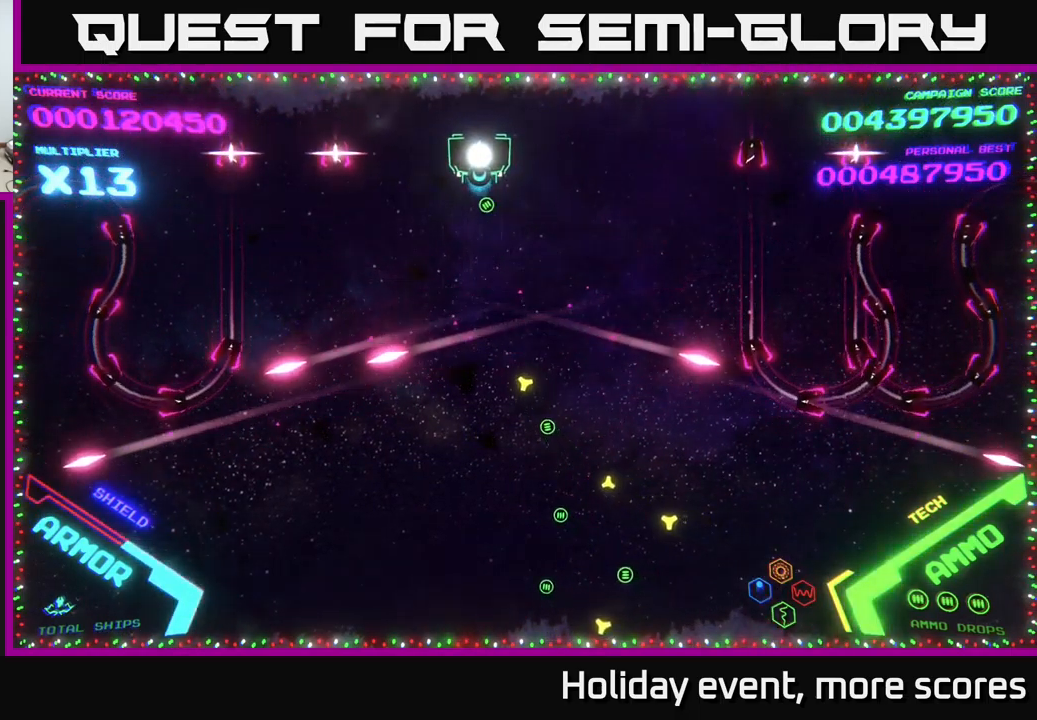
{"buttons": [], "left_stick": "center", "right_stick": "center", "events": []}
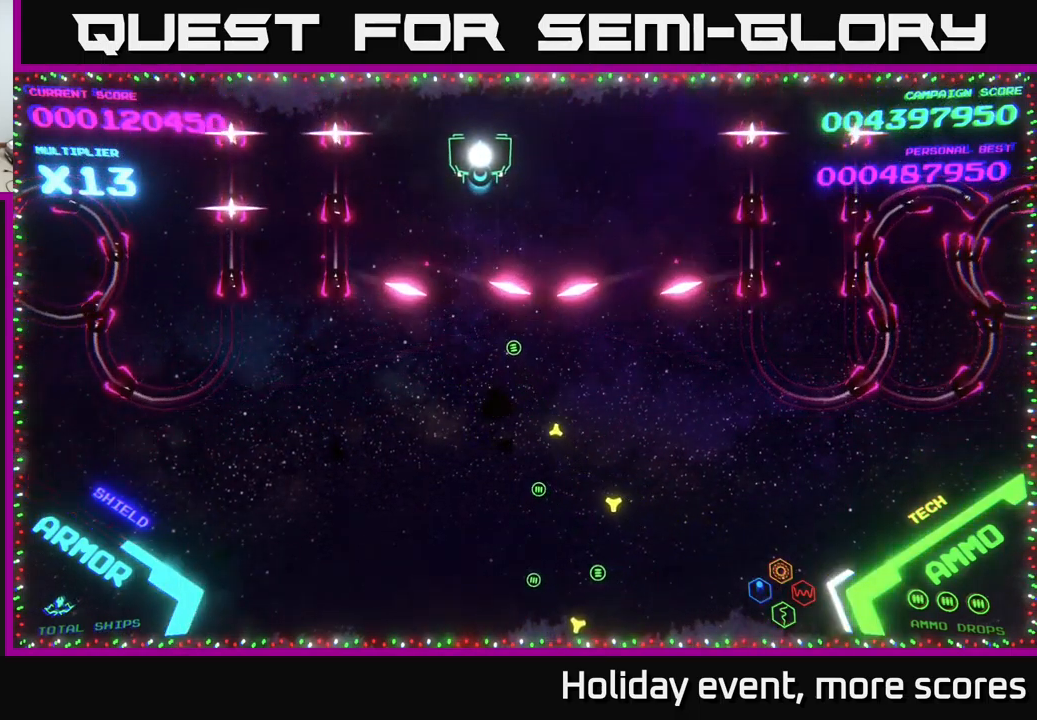
{"buttons": [], "left_stick": "center", "right_stick": "center", "events": []}
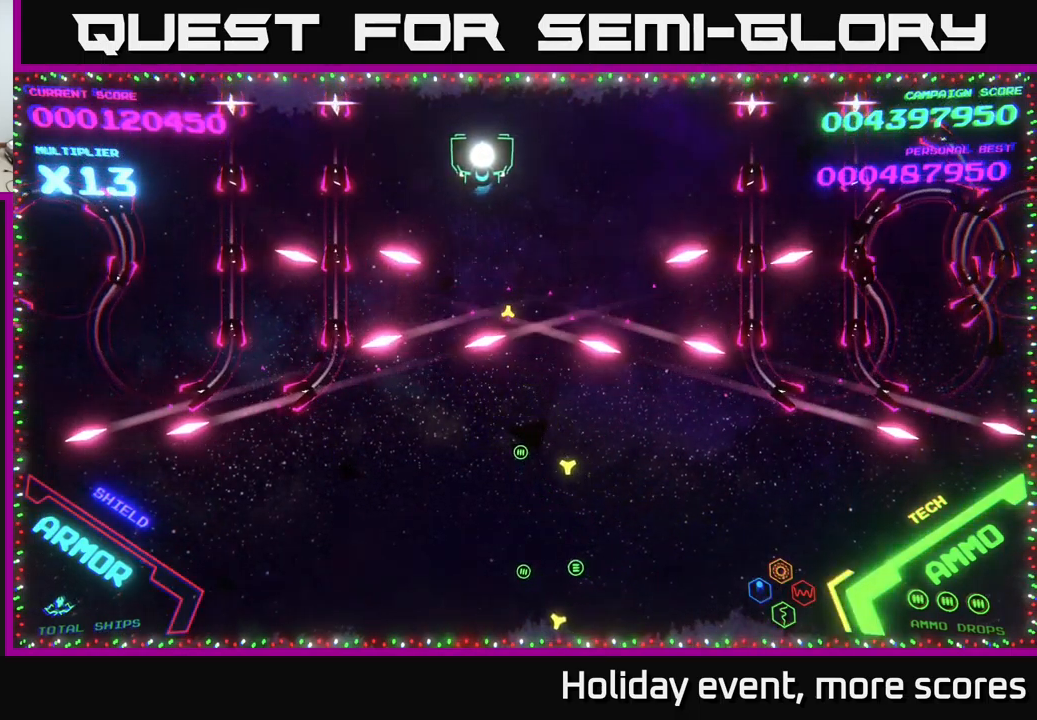
{"buttons": [], "left_stick": "center", "right_stick": "center", "events": [[183, "left_stick", "up"], [317, "left_stick", "center"]]}